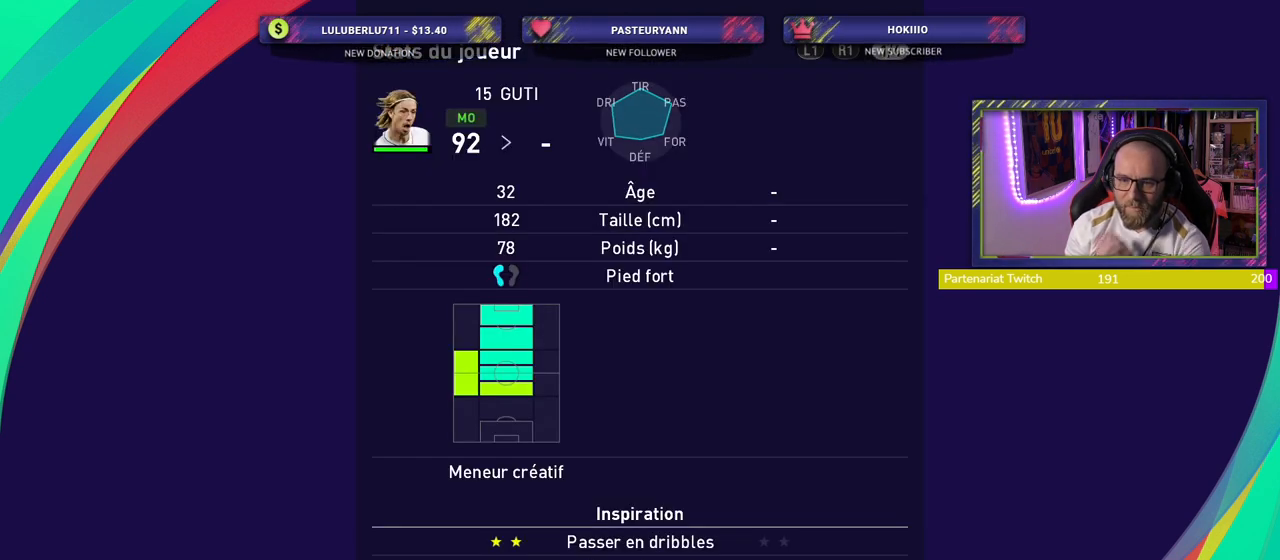
Gameplay with a controller (PlayStation layout); each line is a JSON object with the inputs held at the frame after it. "events" lists button and stick changes between this image and that frame as [ms after this image, input, new state], when the widget could be followed in between.
{"buttons": [], "left_stick": "center", "right_stick": "center", "events": []}
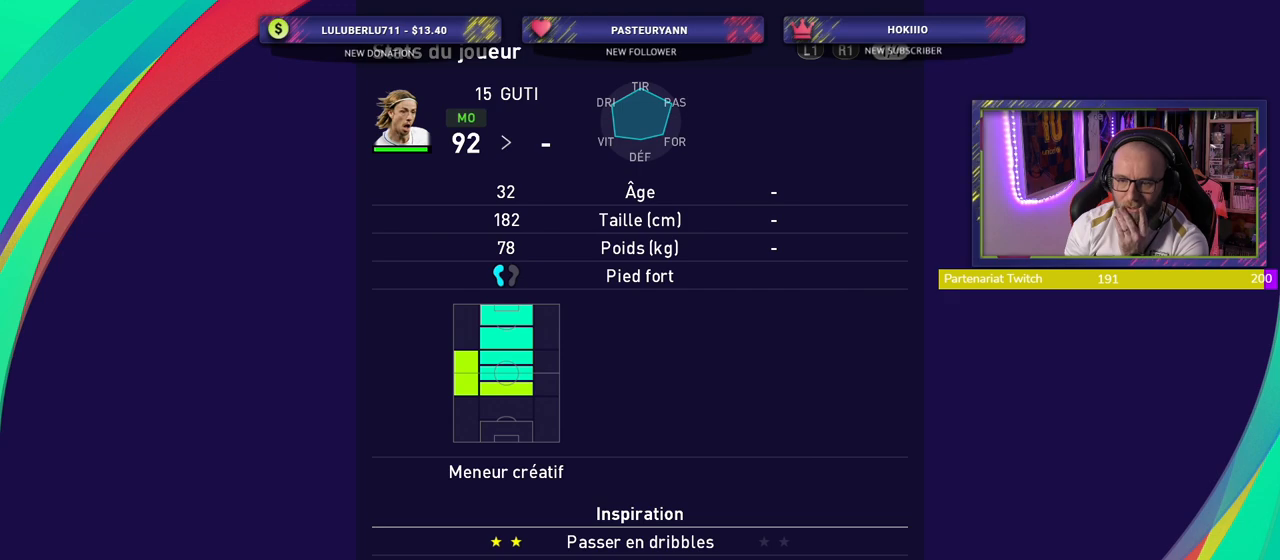
{"buttons": [], "left_stick": "center", "right_stick": "center", "events": [[200, "R1", "down"], [340, "R1", "up"]]}
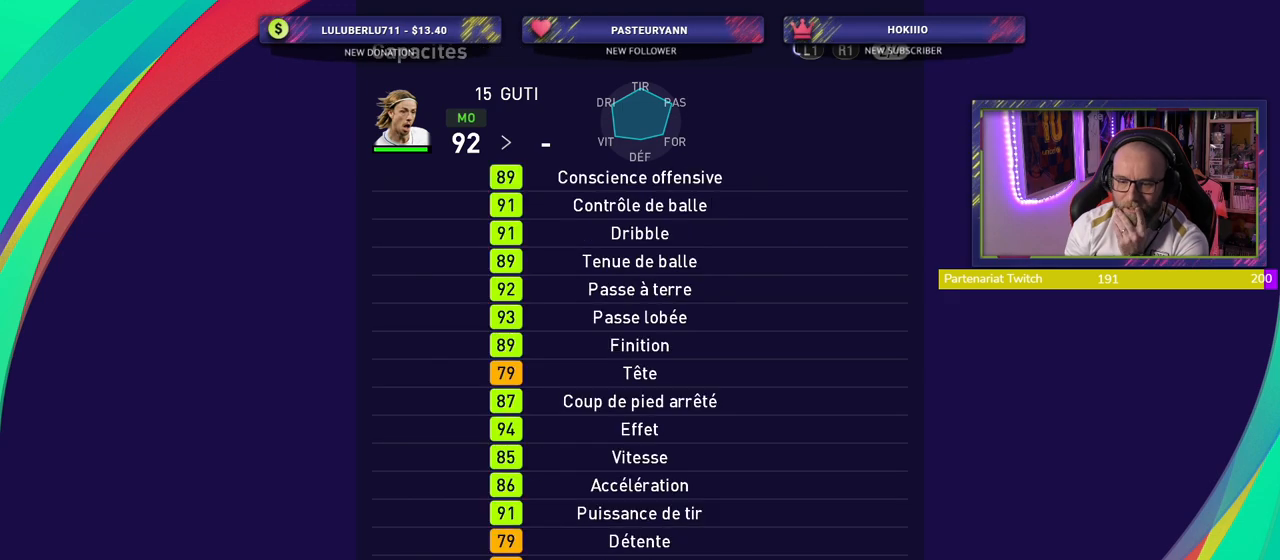
{"buttons": [], "left_stick": "center", "right_stick": "center", "events": []}
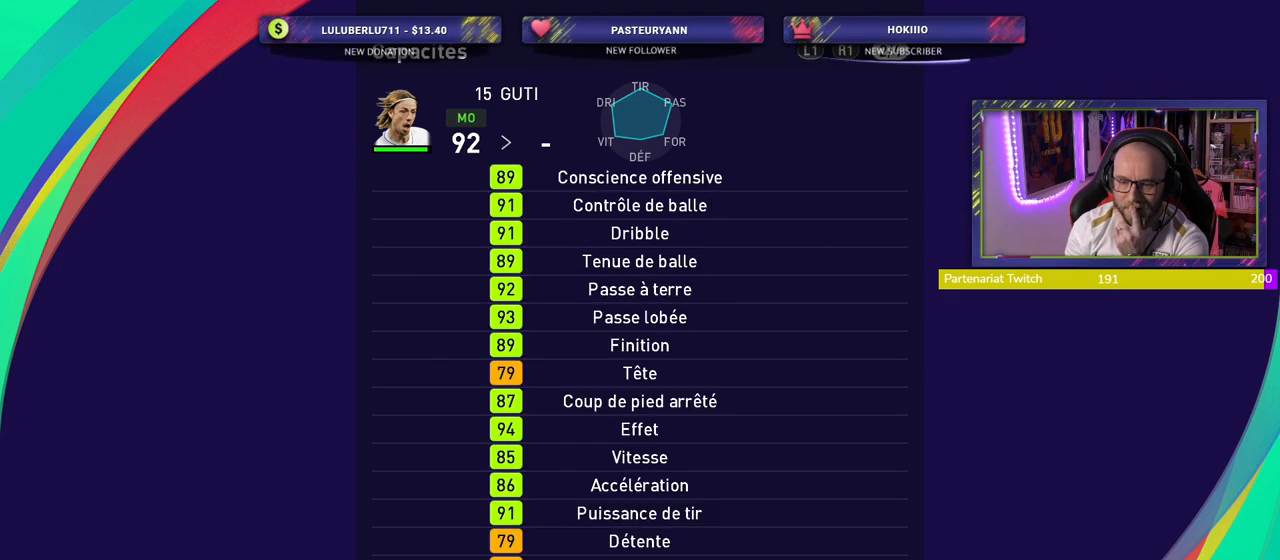
{"buttons": [], "left_stick": "center", "right_stick": "center", "events": [[80, "R1", "down"], [200, "R1", "up"]]}
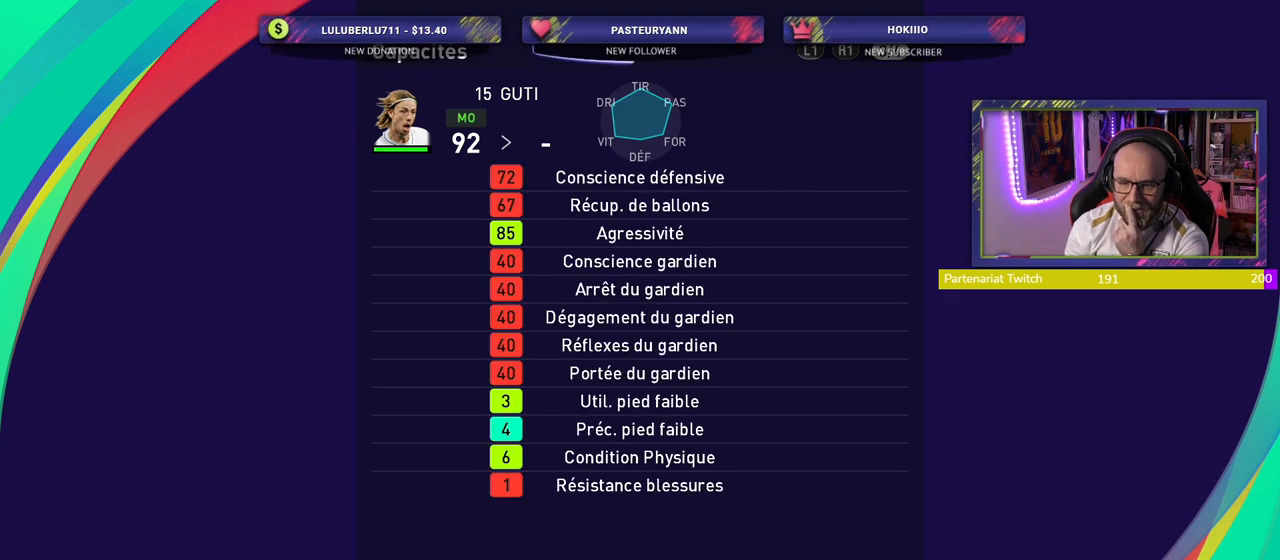
{"buttons": [], "left_stick": "center", "right_stick": "center", "events": []}
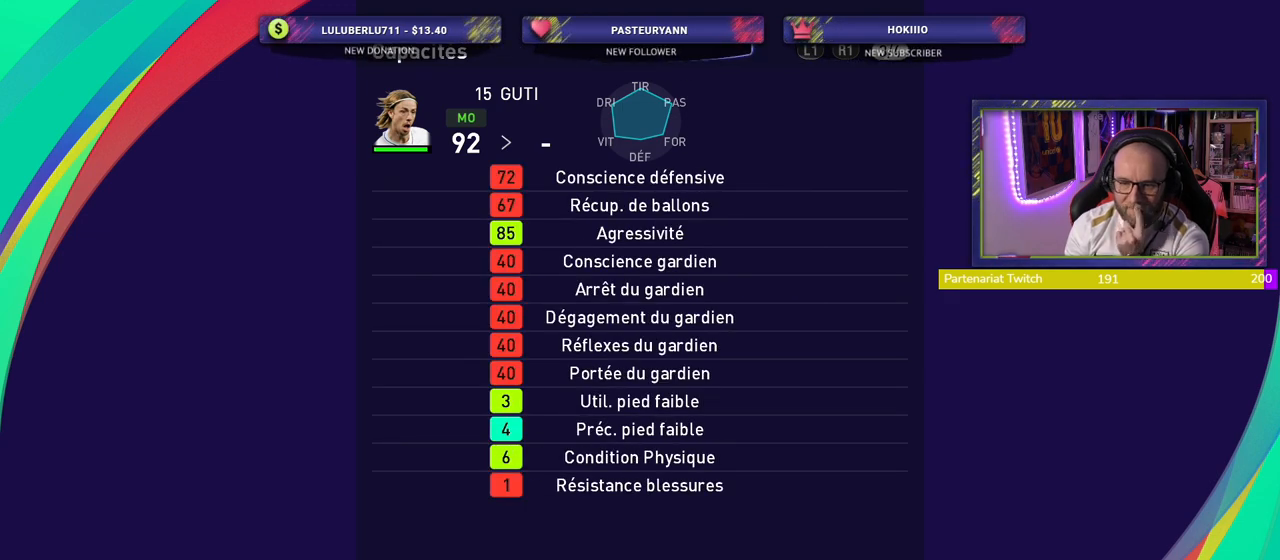
{"buttons": [], "left_stick": "center", "right_stick": "center", "events": []}
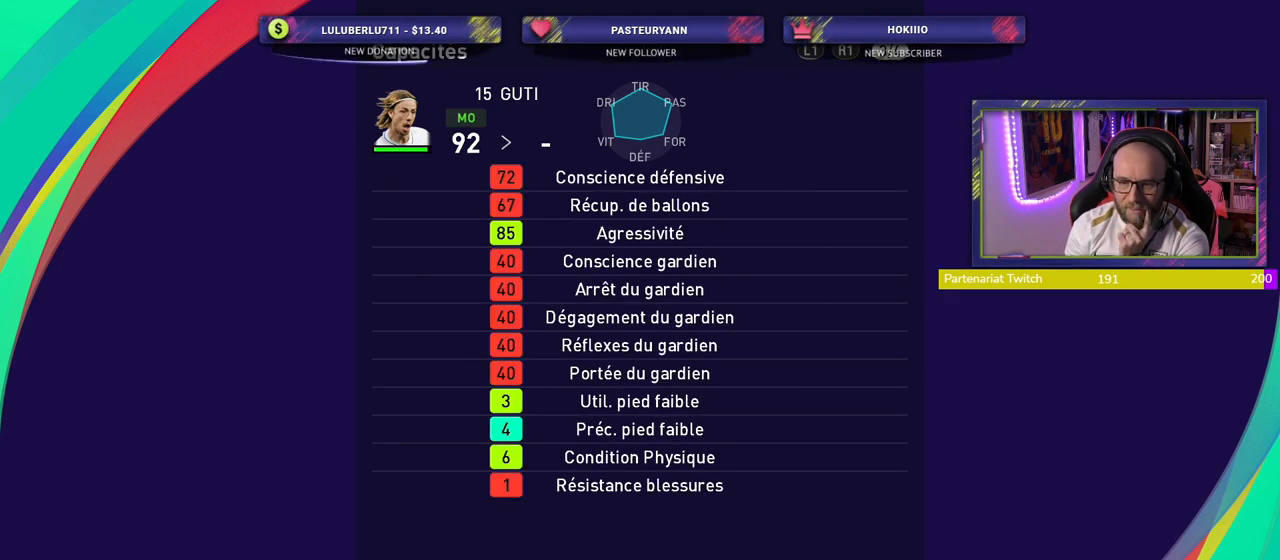
{"buttons": [], "left_stick": "center", "right_stick": "center", "events": []}
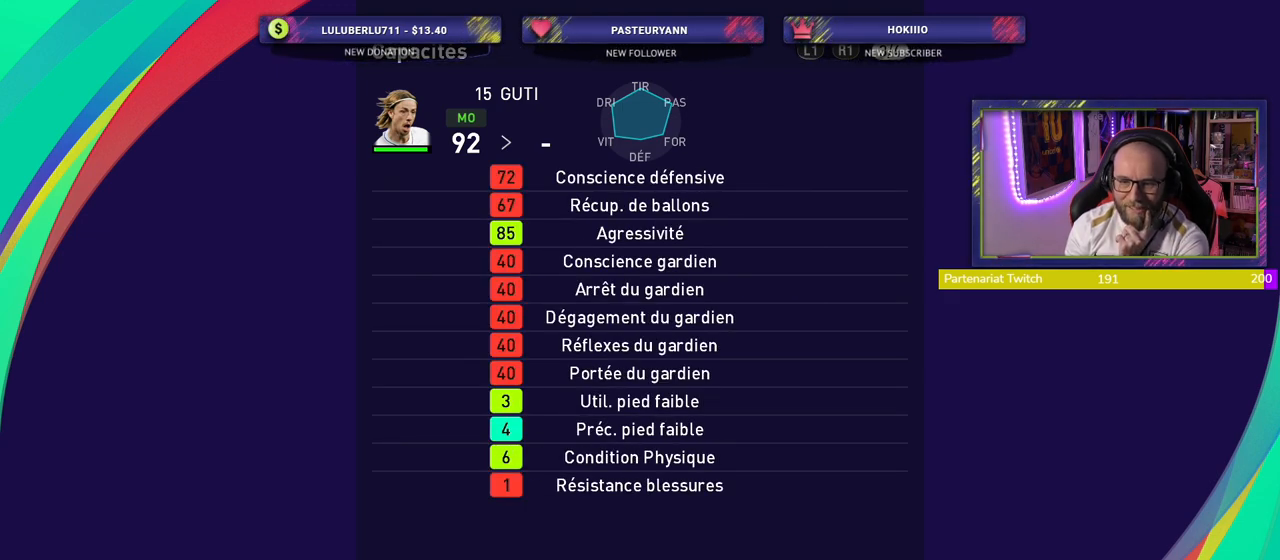
{"buttons": [], "left_stick": "center", "right_stick": "center", "events": []}
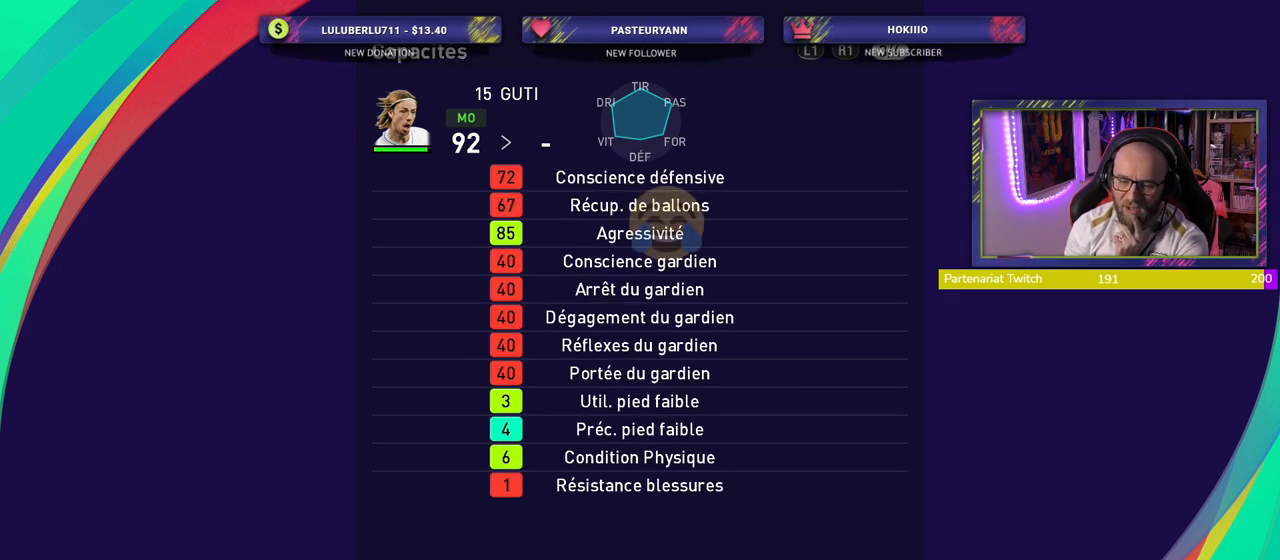
{"buttons": ["CIRCLE"], "left_stick": "center", "right_stick": "center", "events": [[400, "CIRCLE", "down"]]}
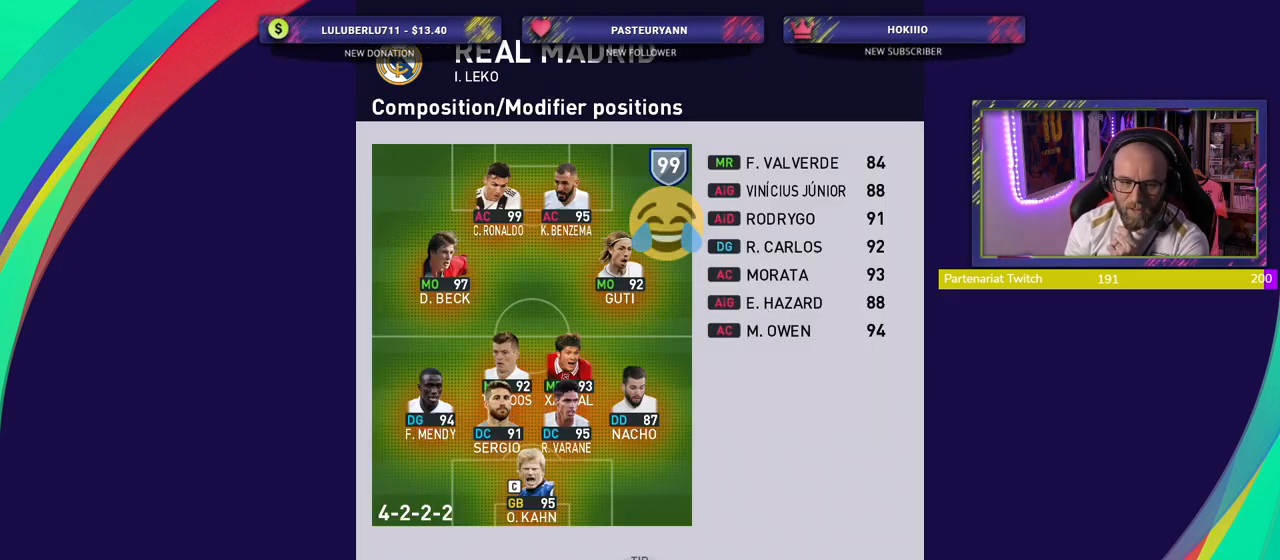
{"buttons": [], "left_stick": "center", "right_stick": "center", "events": [[20, "CIRCLE", "up"], [100, "CIRCLE", "down"], [180, "CIRCLE", "up"], [260, "CIRCLE", "down"], [360, "CIRCLE", "up"]]}
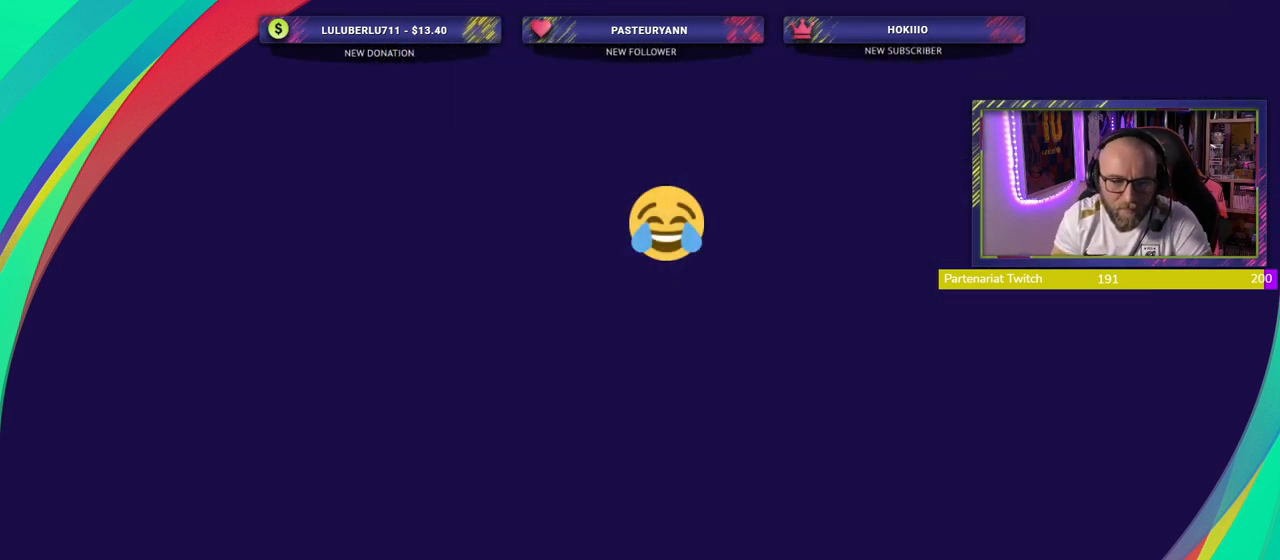
{"buttons": [], "left_stick": "center", "right_stick": "center", "events": []}
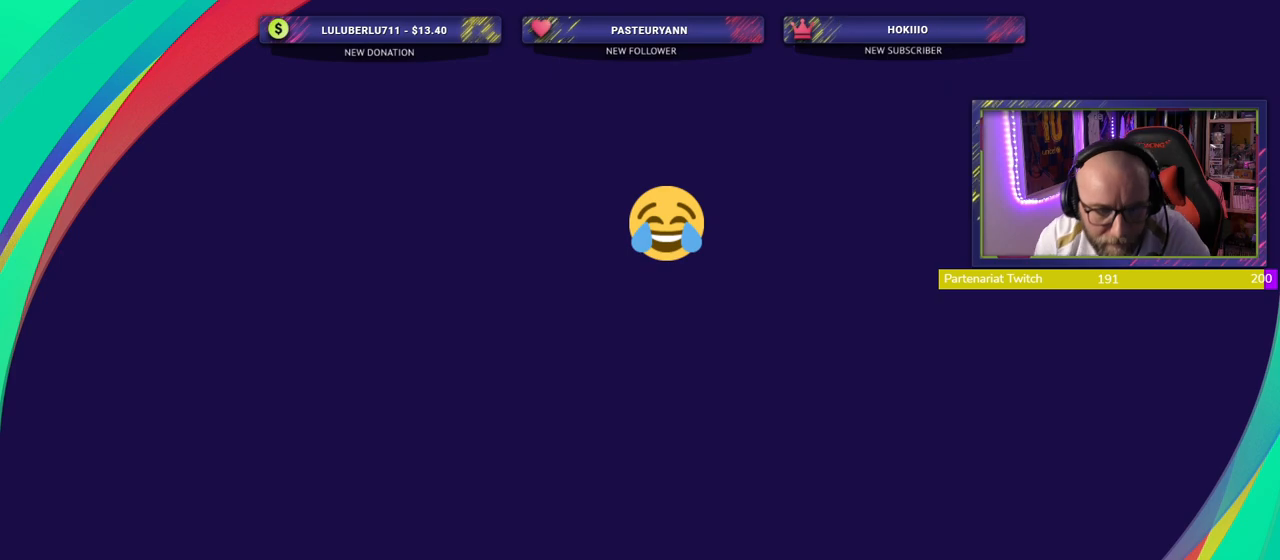
{"buttons": [], "left_stick": "center", "right_stick": "center", "events": []}
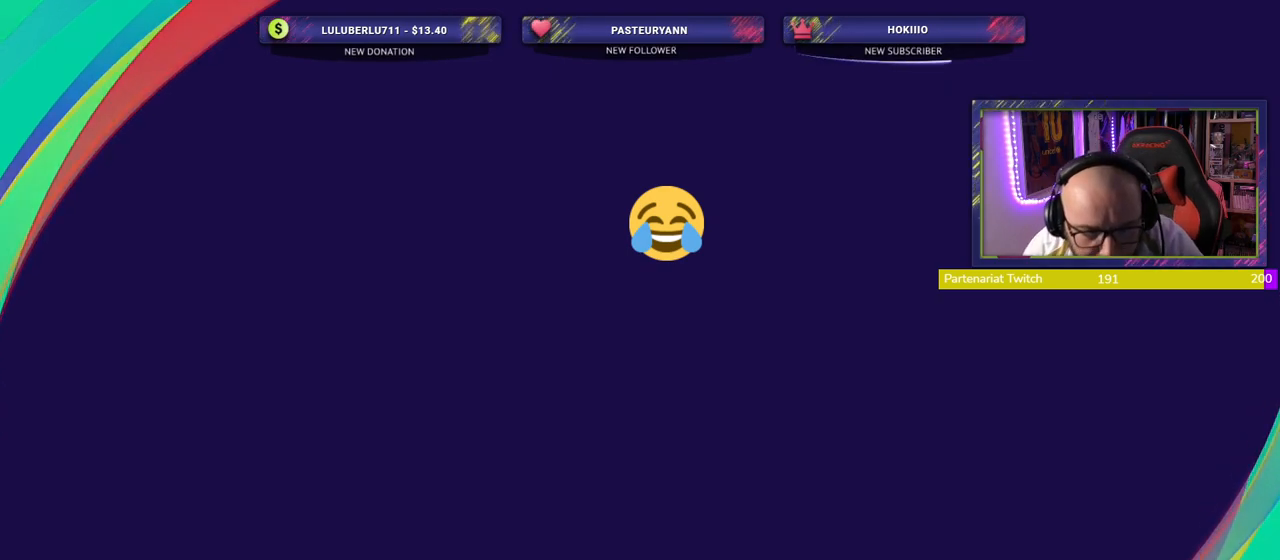
{"buttons": [], "left_stick": "center", "right_stick": "center", "events": []}
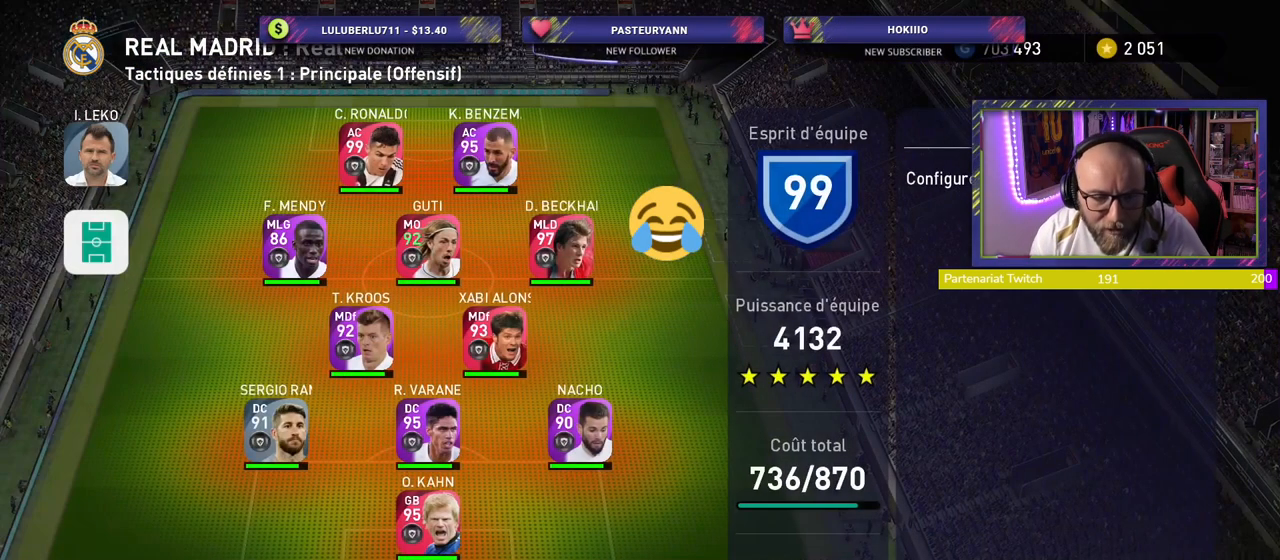
{"buttons": [], "left_stick": "center", "right_stick": "center", "events": []}
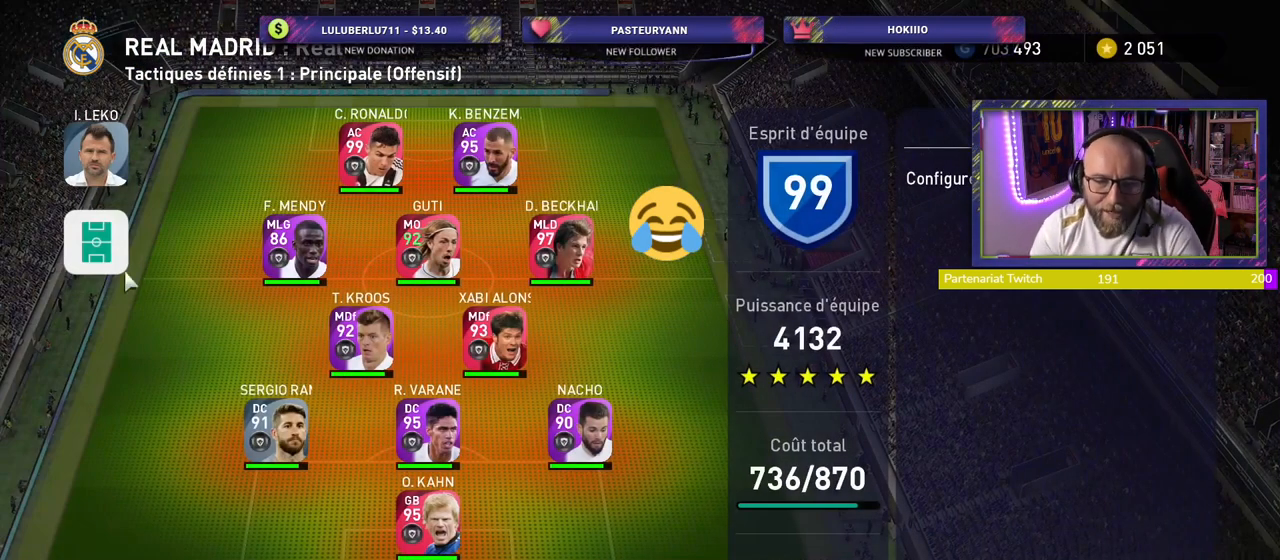
{"buttons": [], "left_stick": "center", "right_stick": "center", "events": []}
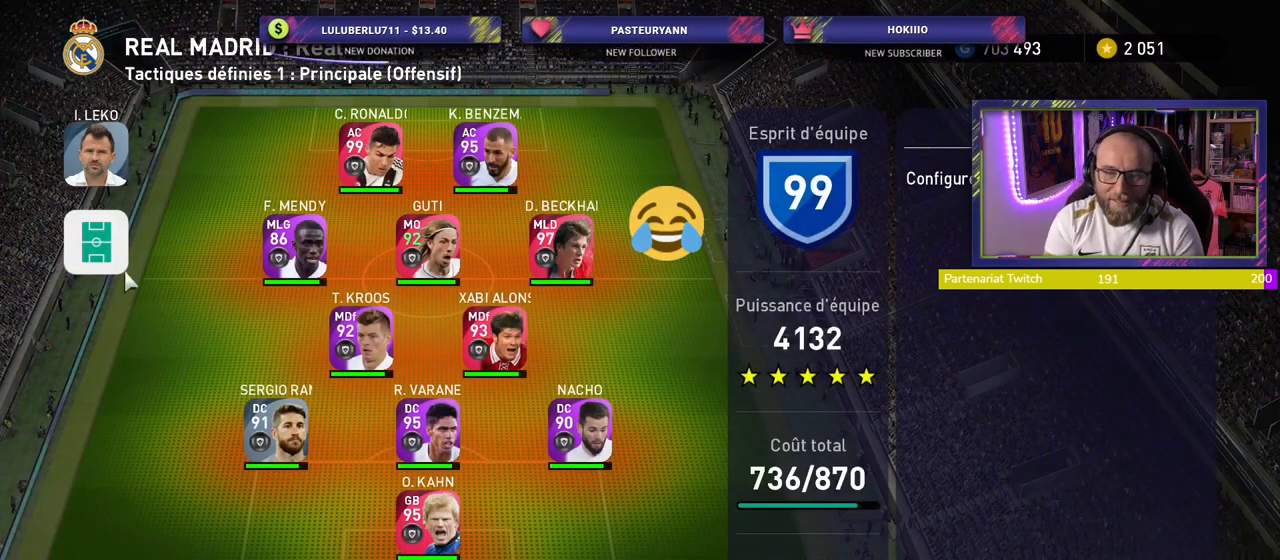
{"buttons": [], "left_stick": "center", "right_stick": "center", "events": []}
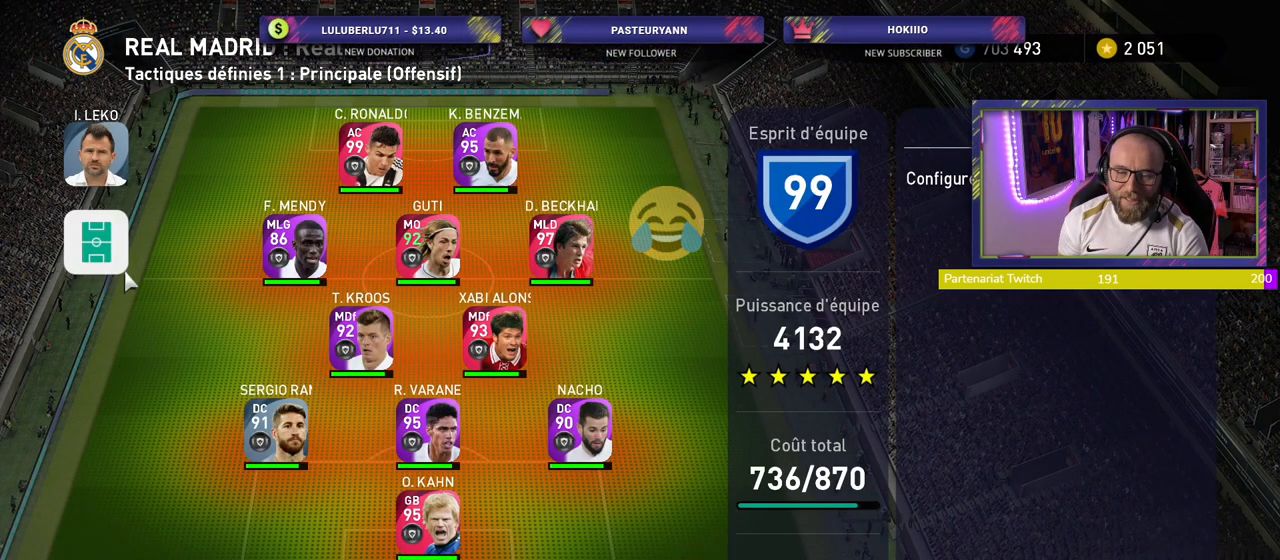
{"buttons": [], "left_stick": "center", "right_stick": "center", "events": []}
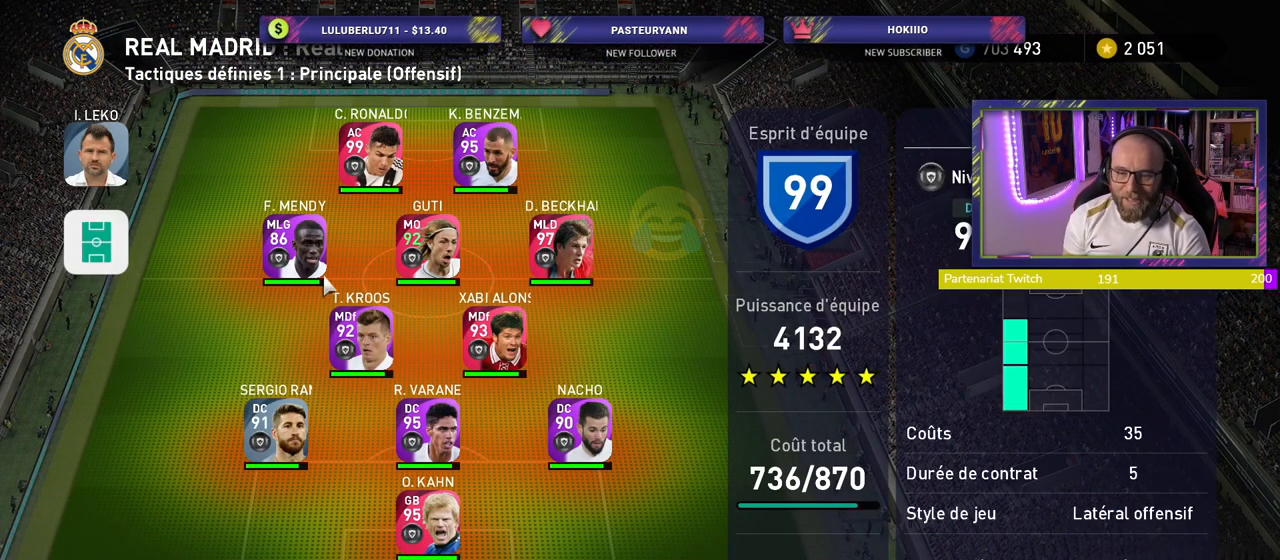
{"buttons": [], "left_stick": "center", "right_stick": "center", "events": []}
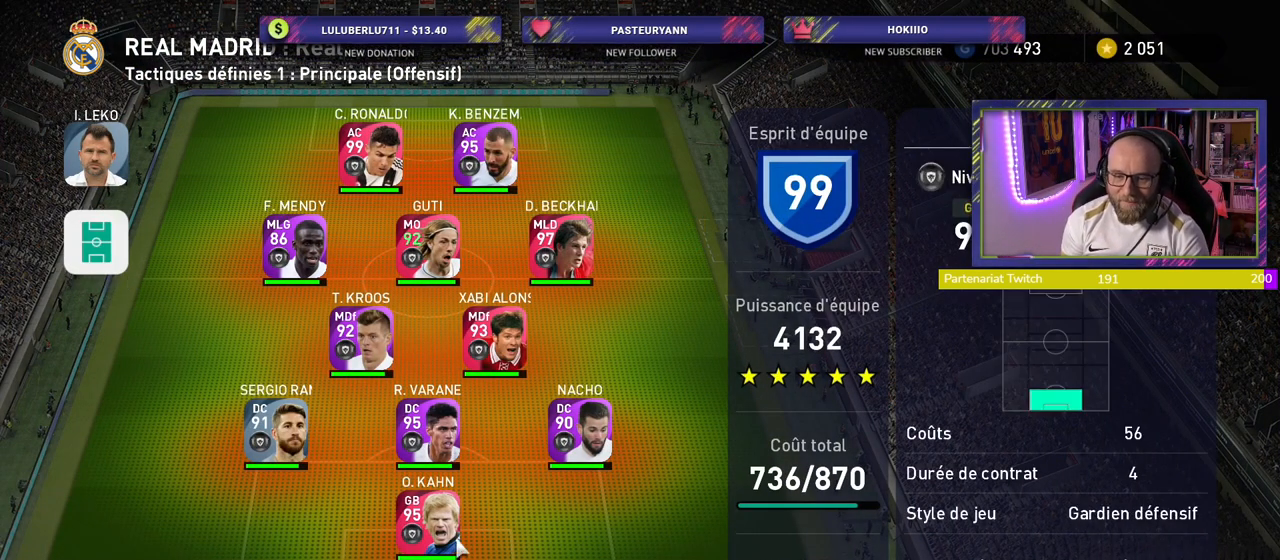
{"buttons": [], "left_stick": "center", "right_stick": "center", "events": []}
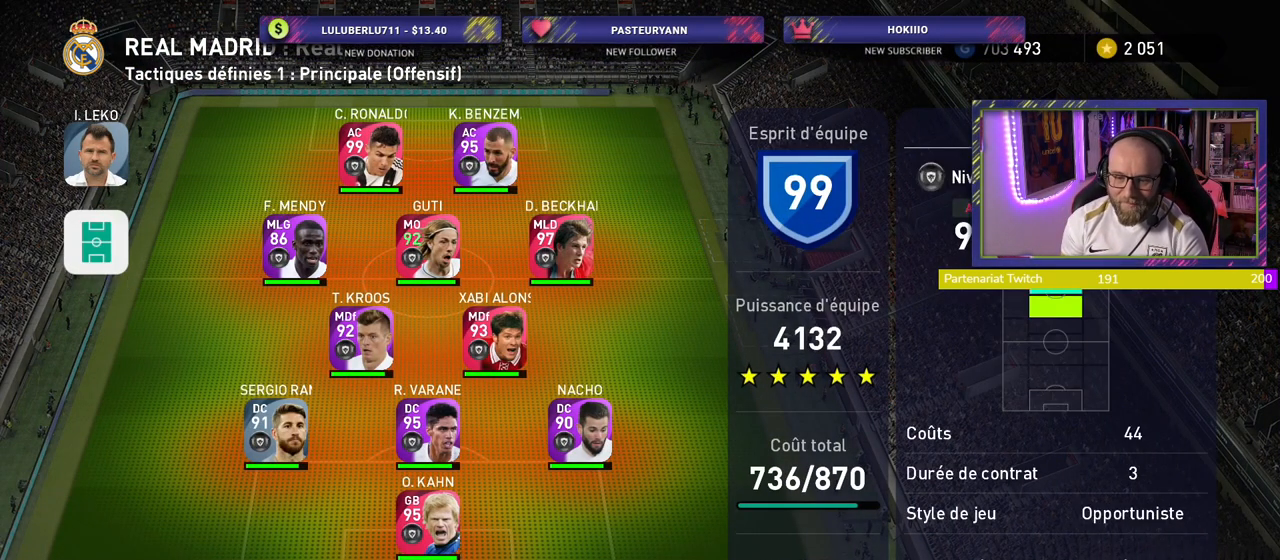
{"buttons": [], "left_stick": "center", "right_stick": "center", "events": [[40, "TRIANGLE", "down"], [140, "TRIANGLE", "up"]]}
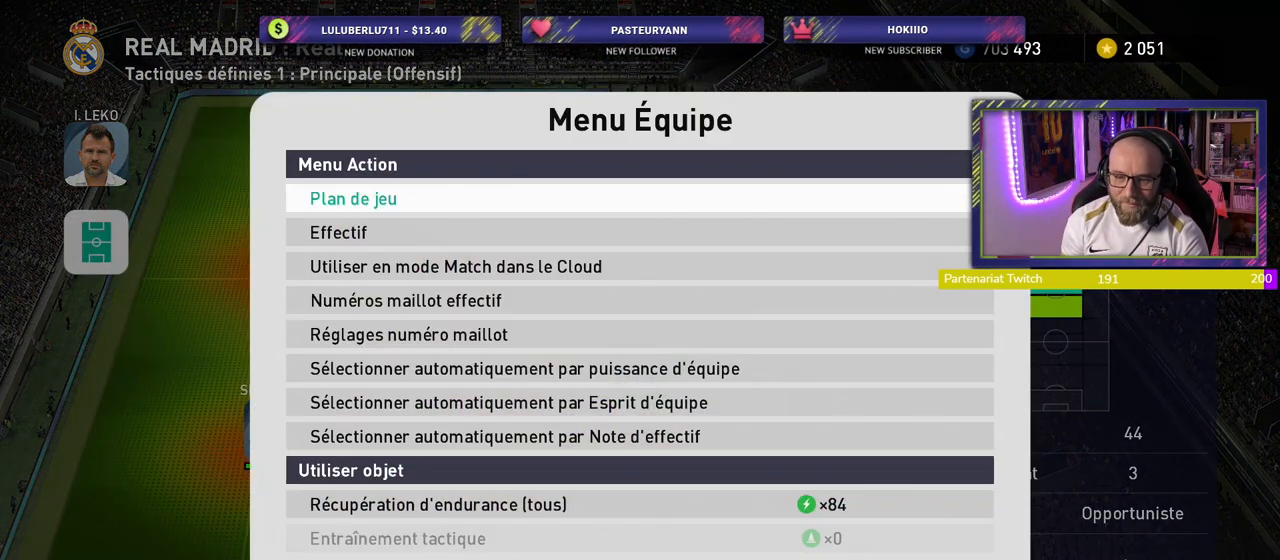
{"buttons": [], "left_stick": "center", "right_stick": "center", "events": []}
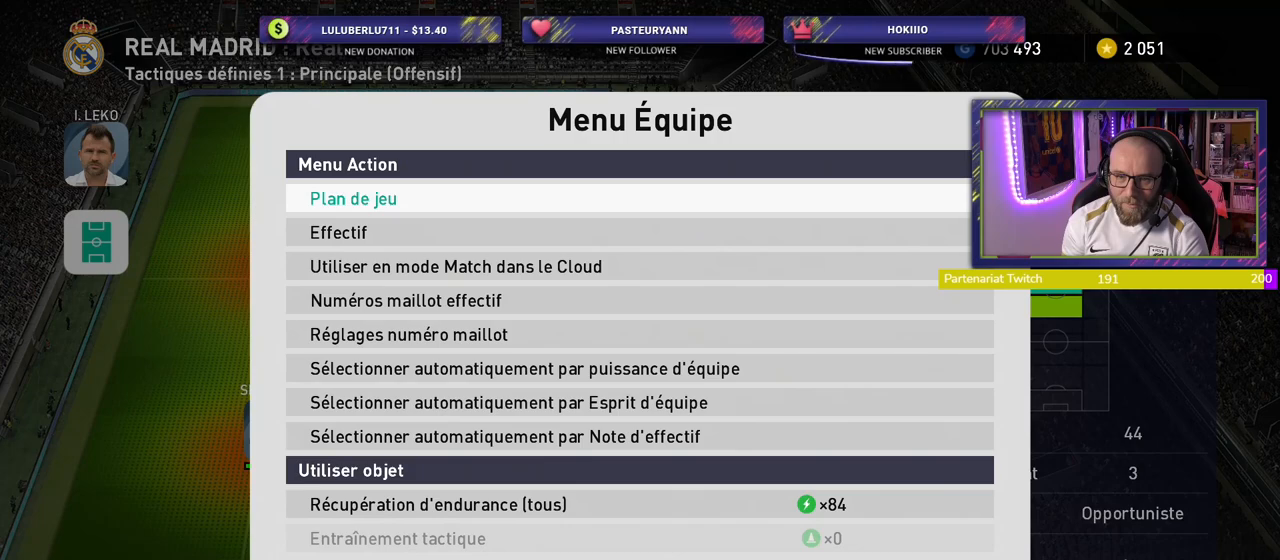
{"buttons": [], "left_stick": "center", "right_stick": "center", "events": []}
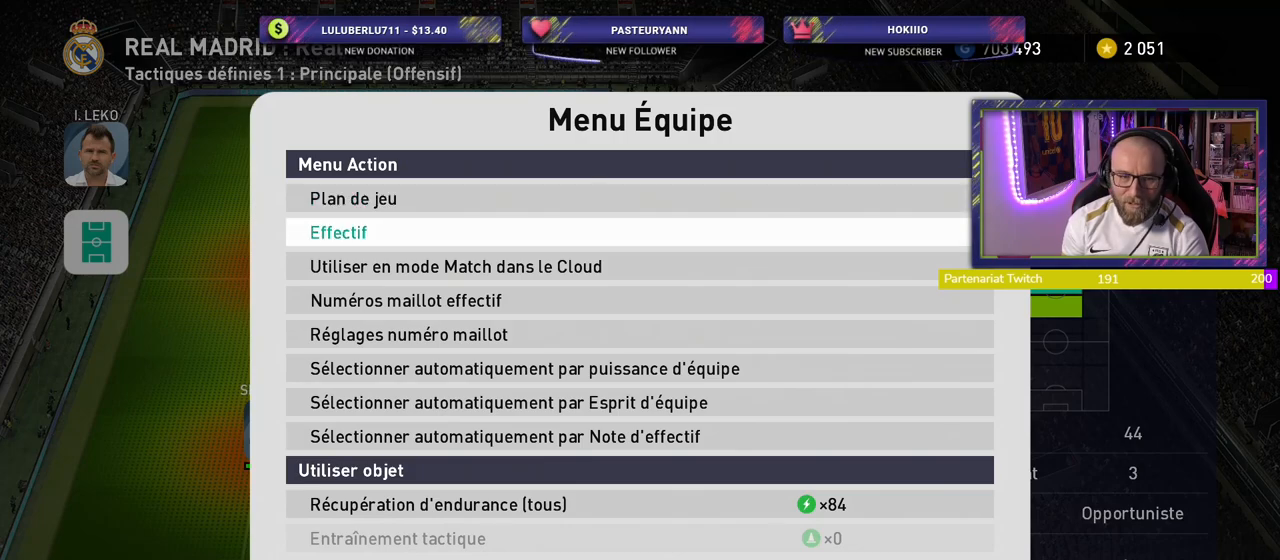
{"buttons": [], "left_stick": "center", "right_stick": "center", "events": []}
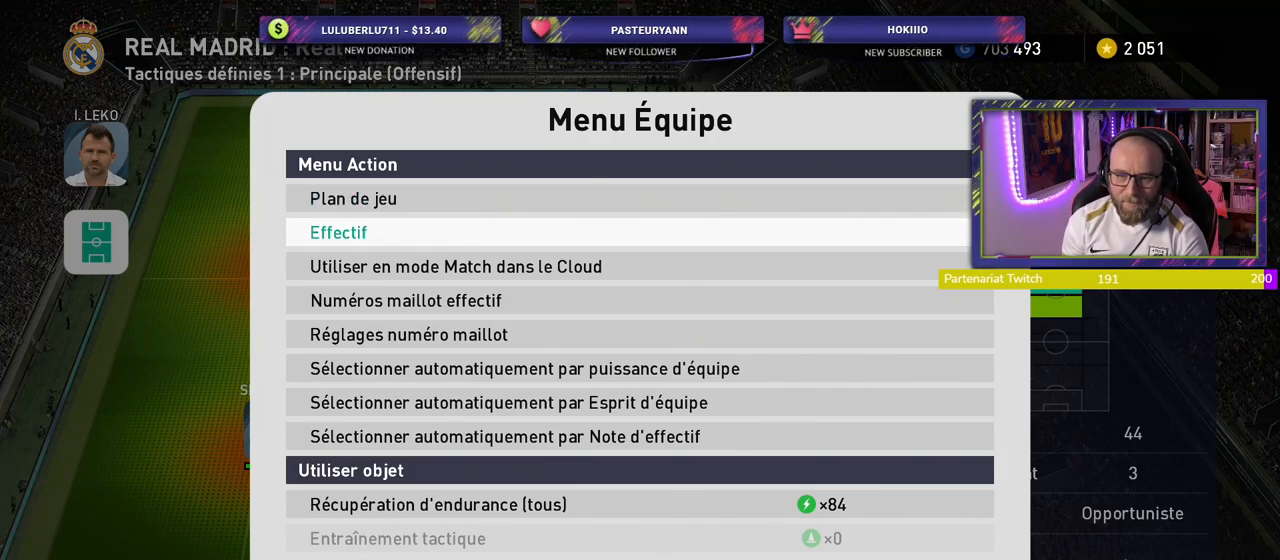
{"buttons": [], "left_stick": "center", "right_stick": "center", "events": [[160, "CIRCLE", "down"], [260, "CIRCLE", "up"]]}
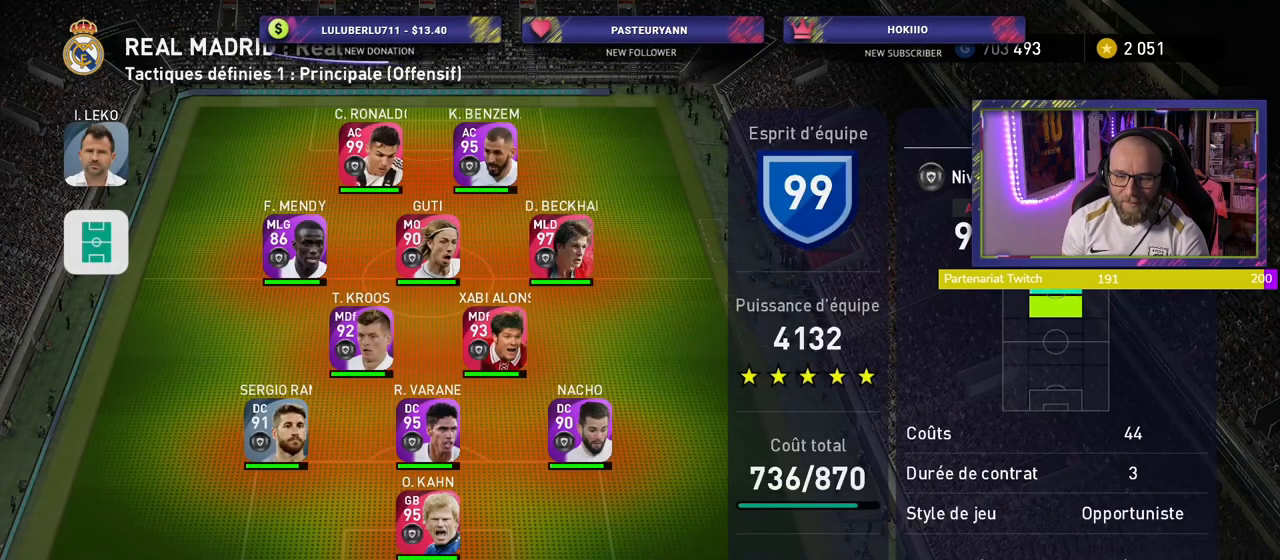
{"buttons": [], "left_stick": "center", "right_stick": "center", "events": [[140, "CROSS", "down"], [260, "CROSS", "up"], [340, "TRIANGLE", "down"], [420, "TRIANGLE", "up"]]}
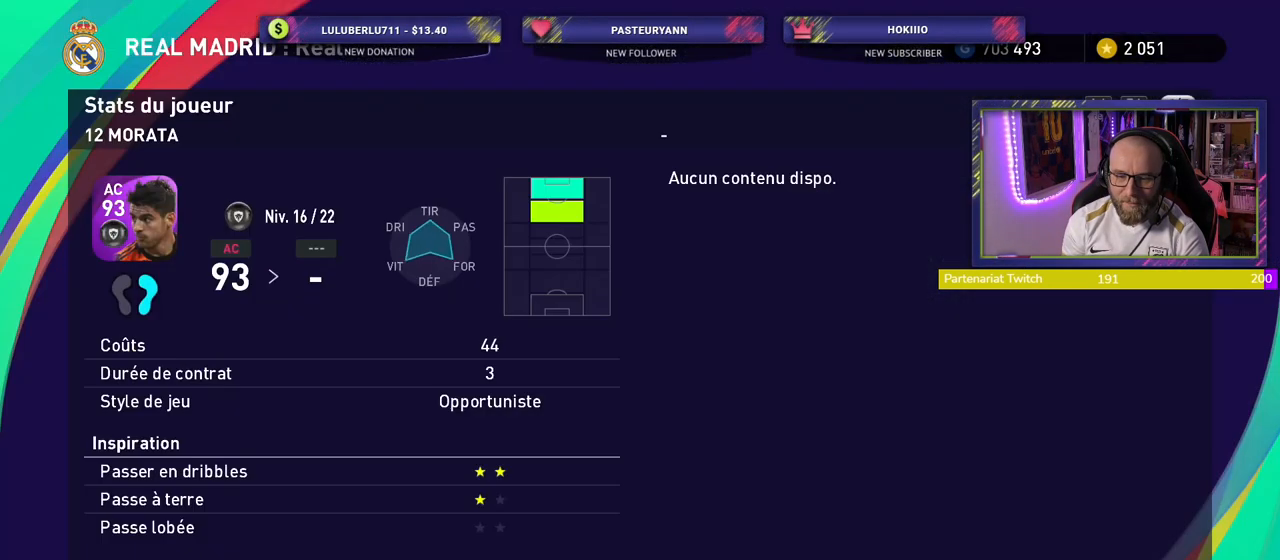
{"buttons": ["R1"], "left_stick": "center", "right_stick": "center", "events": [[500, "R1", "down"]]}
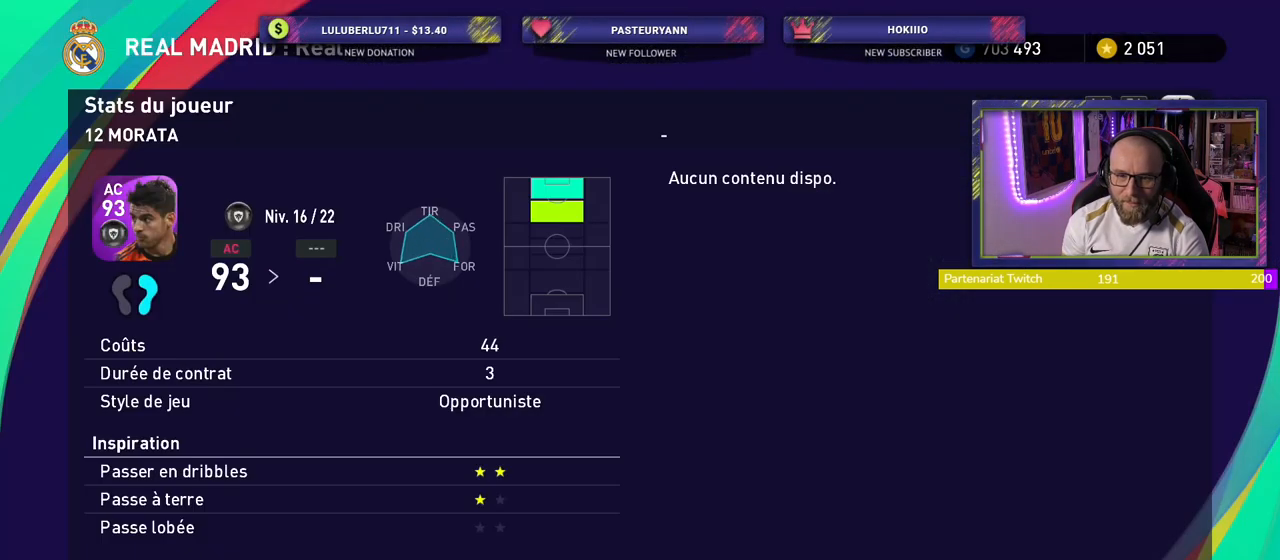
{"buttons": [], "left_stick": "center", "right_stick": "center", "events": [[100, "R1", "up"], [360, "R1", "down"], [460, "R1", "up"]]}